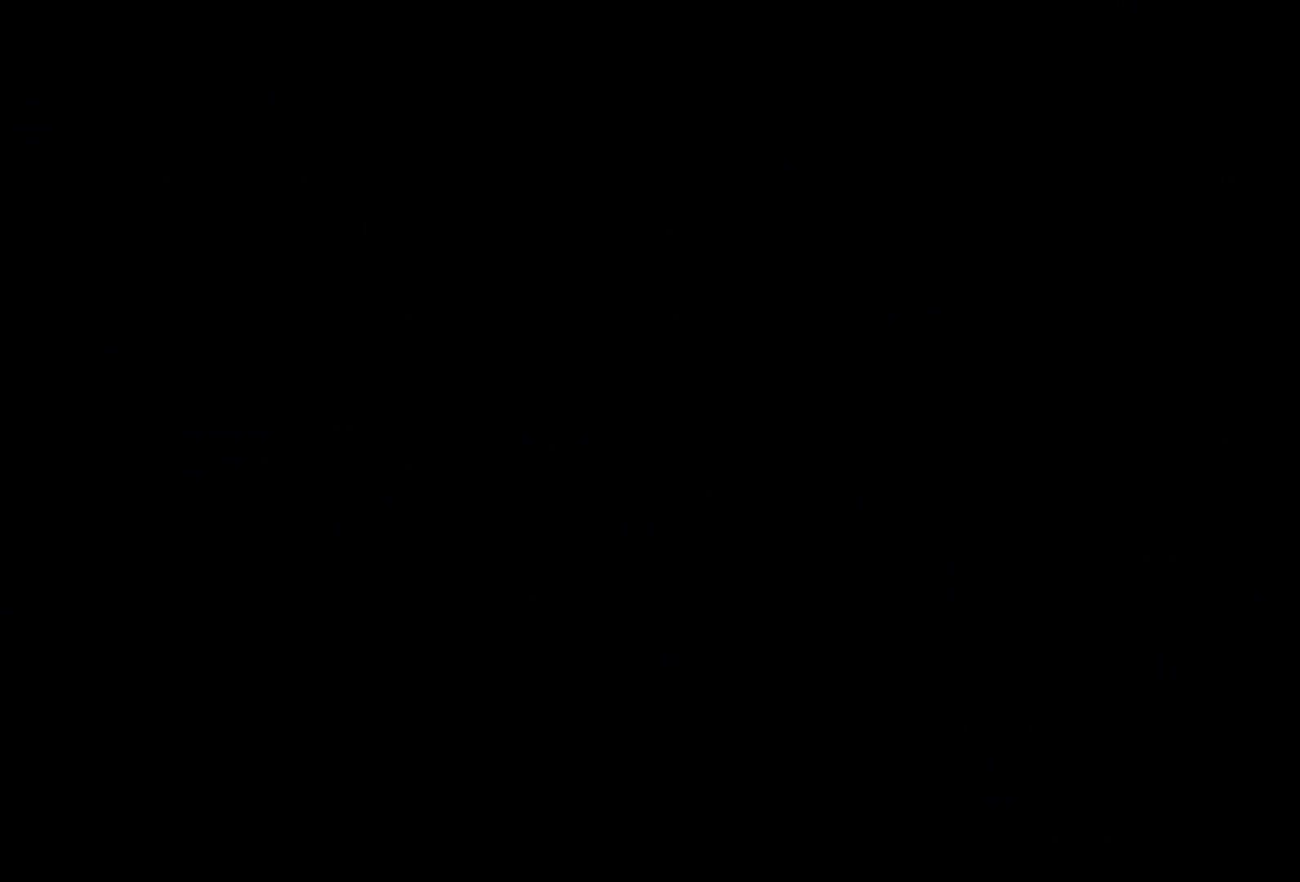
Gameplay with a controller (Xbox layout); each line is a JSON object with the inputs held at the frame after it. "events" lists button and stick changes between this image and that frame as [ms after this image, input, new state], when the widget could be followed in between. Not read: L3 R3.
{"buttons": [], "left_stick": "center", "right_stick": "center", "events": []}
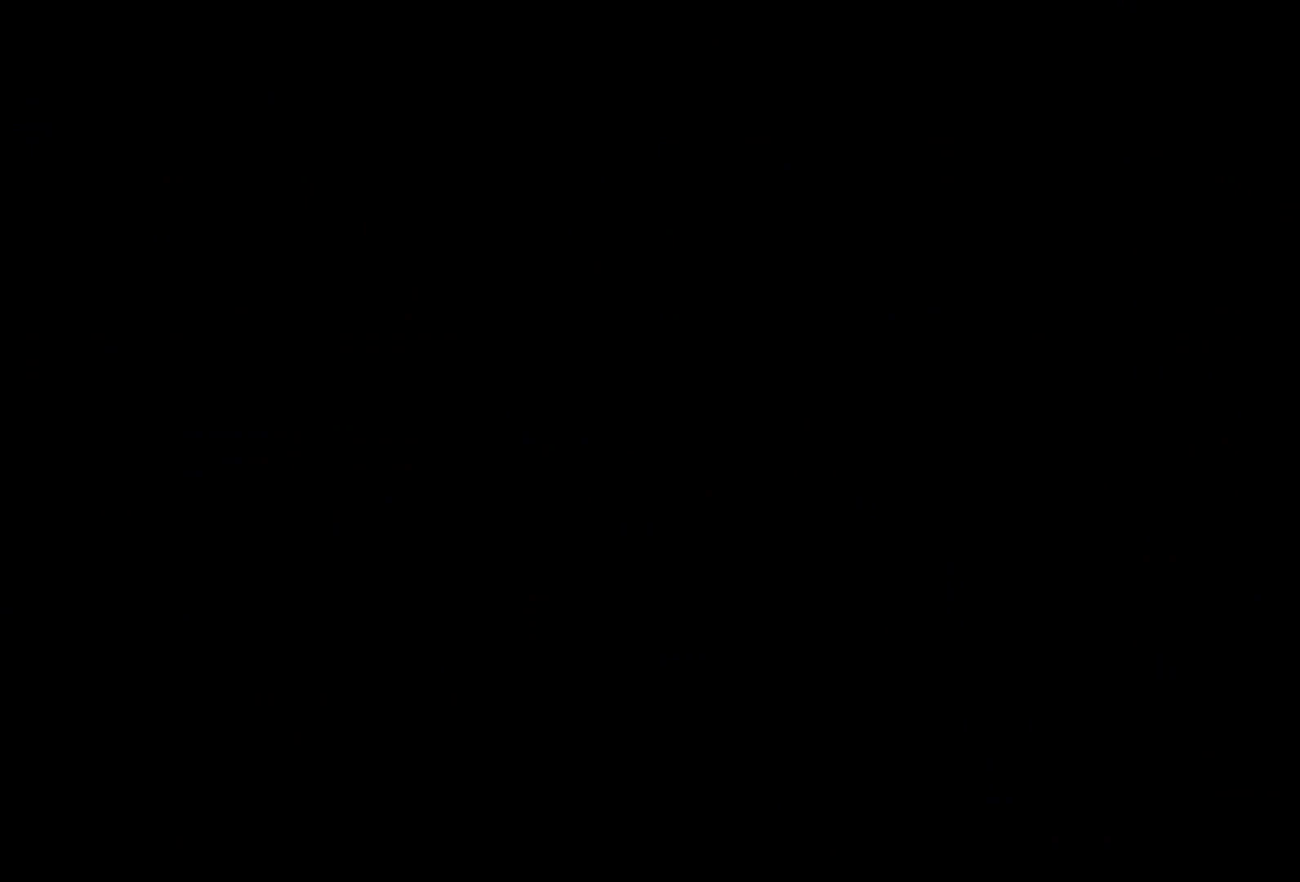
{"buttons": ["DPAD_LEFT"], "left_stick": "center", "right_stick": "center", "events": [[217, "DPAD_LEFT", "down"]]}
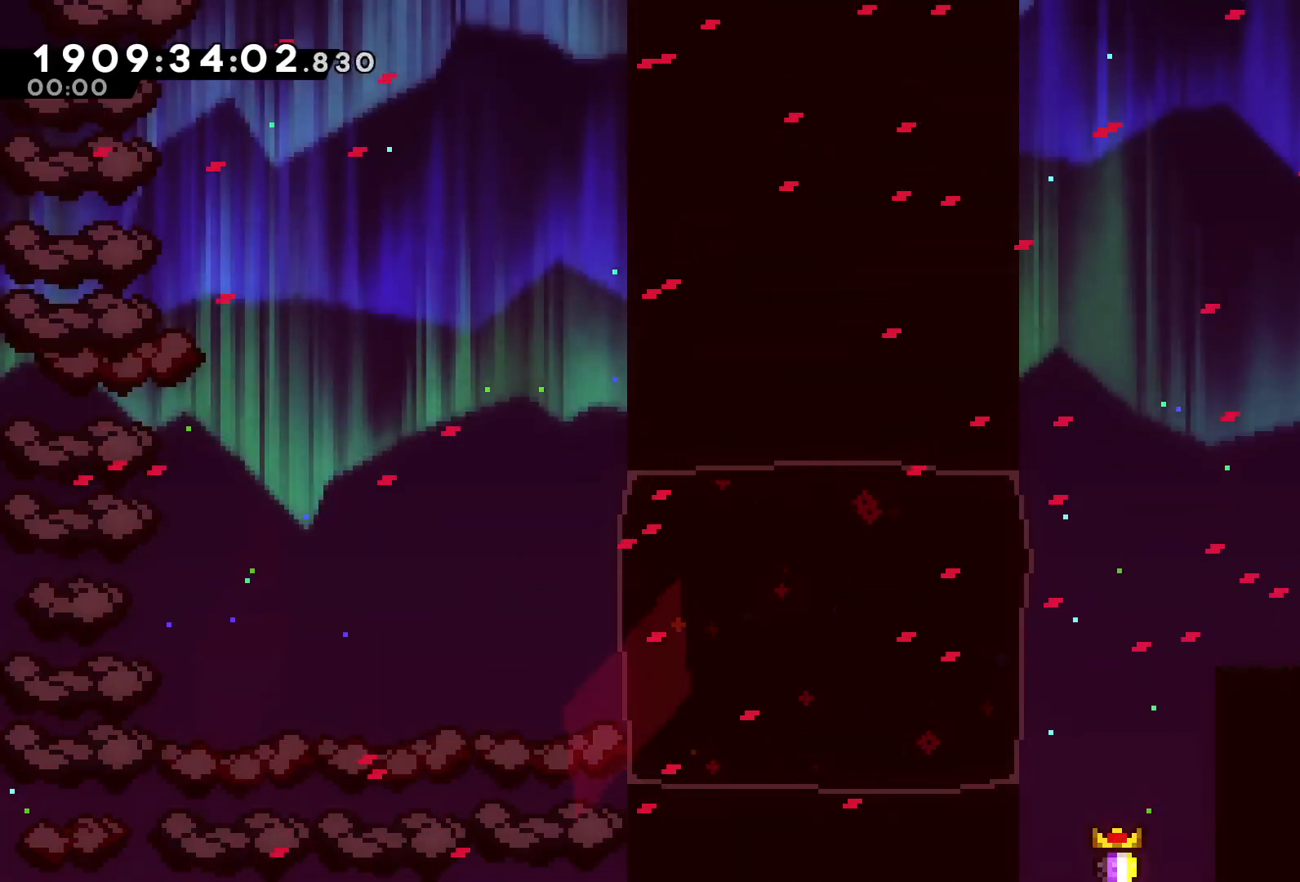
{"buttons": ["DPAD_RIGHT"], "left_stick": "center", "right_stick": "center", "events": [[17, "A", "down"], [133, "A", "up"], [433, "DPAD_LEFT", "up"], [467, "DPAD_RIGHT", "down"]]}
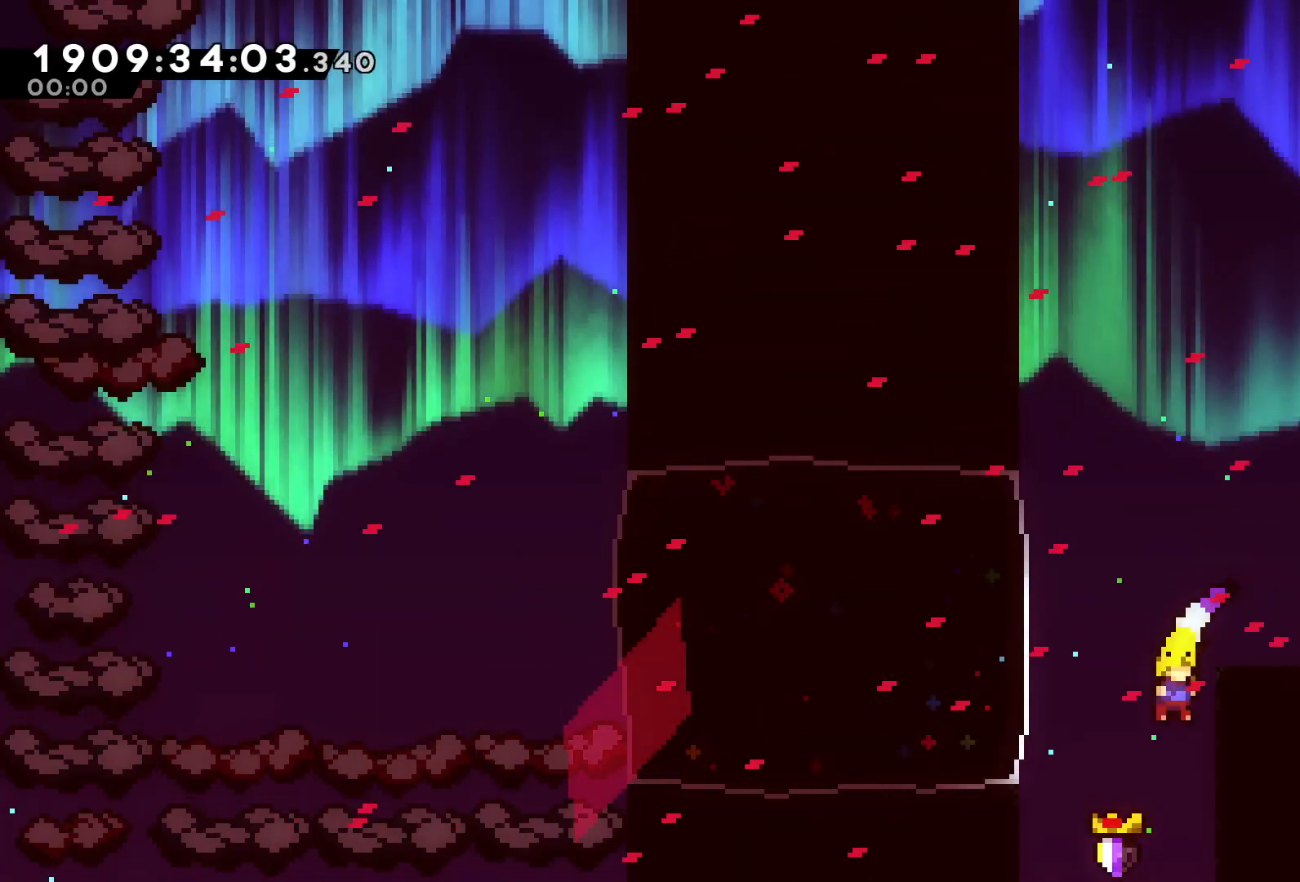
{"buttons": ["A", "DPAD_LEFT"], "left_stick": "center", "right_stick": "center", "events": [[233, "A", "down"], [233, "DPAD_RIGHT", "up"], [250, "DPAD_LEFT", "down"]]}
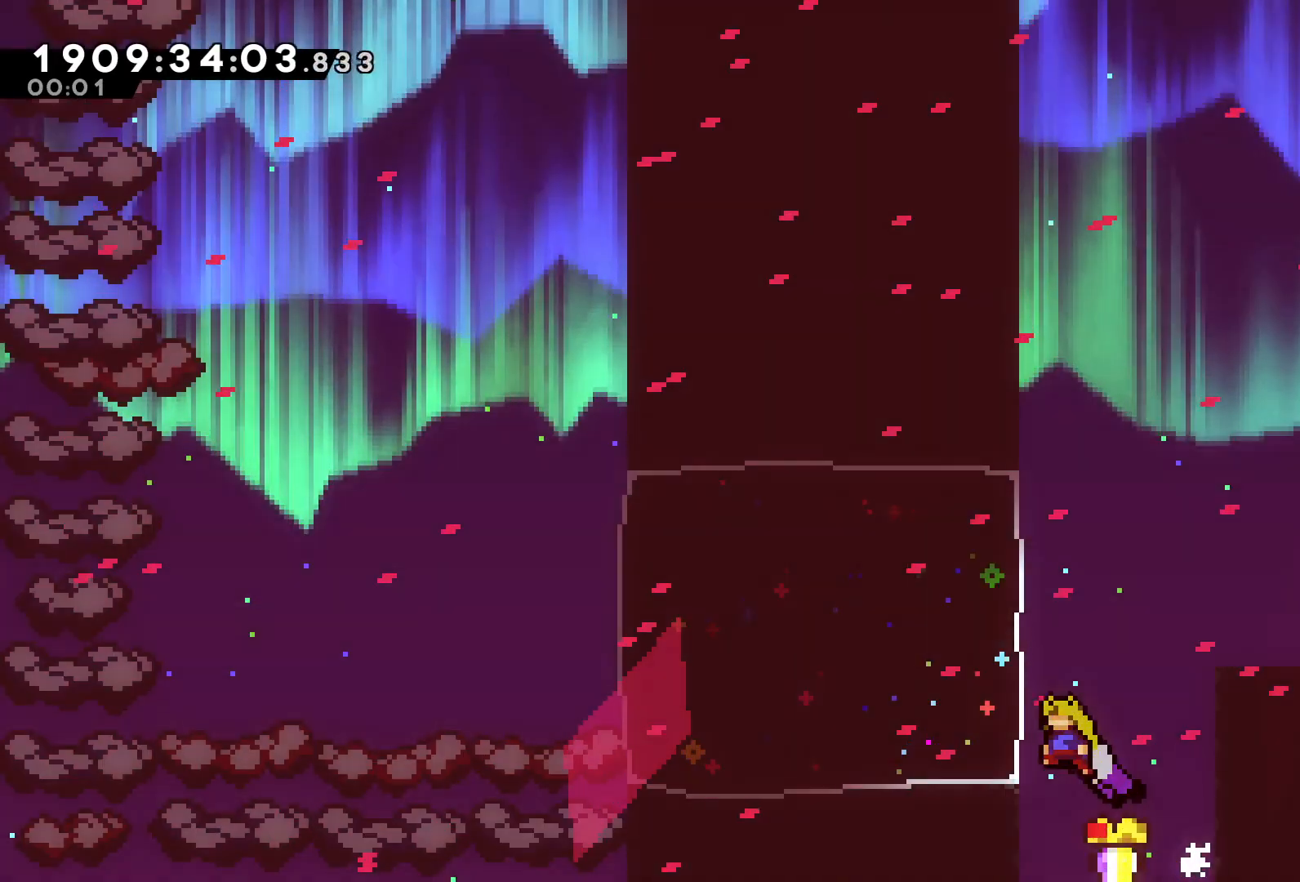
{"buttons": ["L1", "L2", "DPAD_LEFT"], "left_stick": "center", "right_stick": "center", "events": [[83, "A", "up"], [100, "DPAD_LEFT", "up"], [133, "A", "down"], [250, "DPAD_LEFT", "down"], [400, "L1", "down"], [450, "A", "up"], [450, "L2", "down"]]}
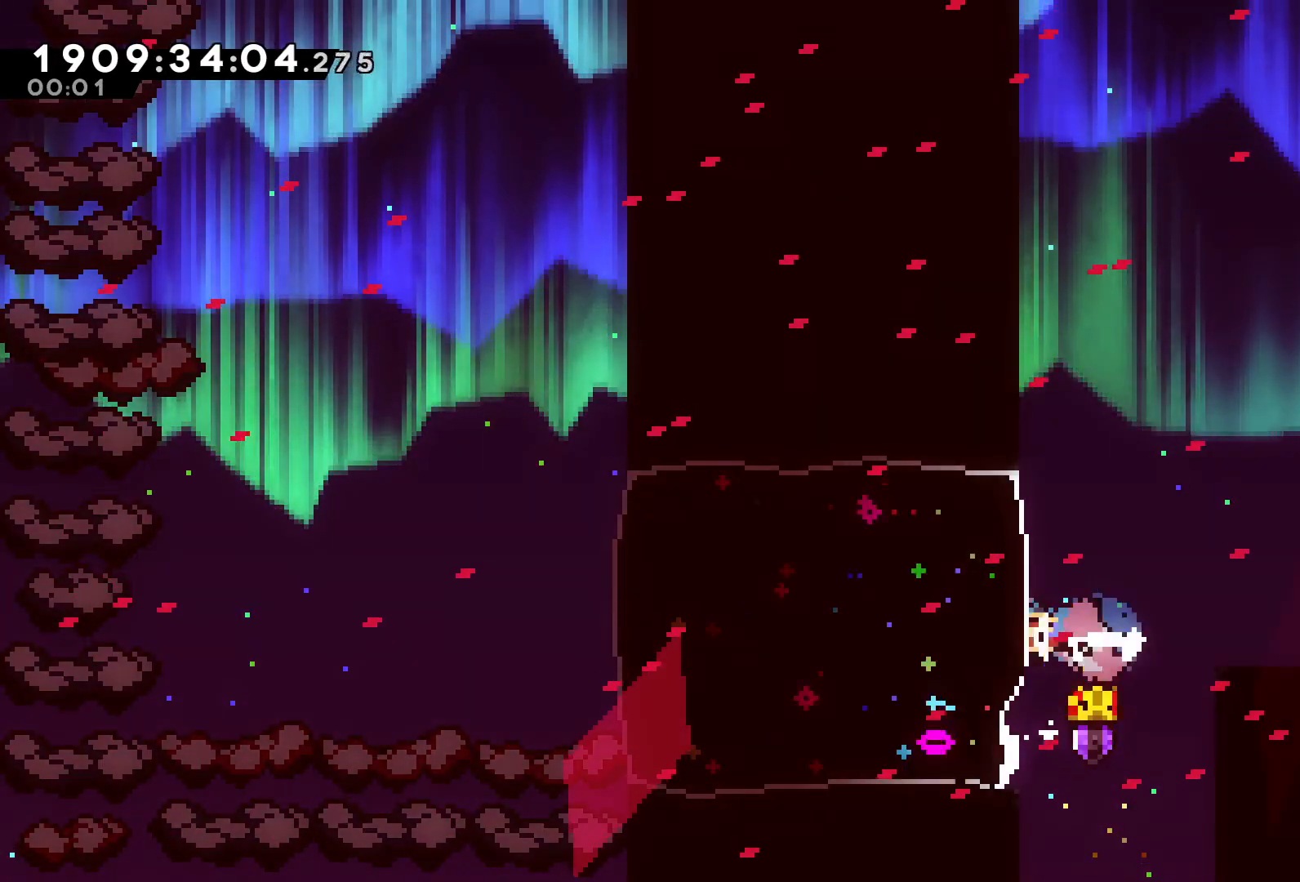
{"buttons": ["L1", "L2", "DPAD_LEFT"], "left_stick": "center", "right_stick": "center", "events": [[67, "L1", "up"], [67, "L2", "up"], [417, "L1", "down"], [417, "L2", "down"]]}
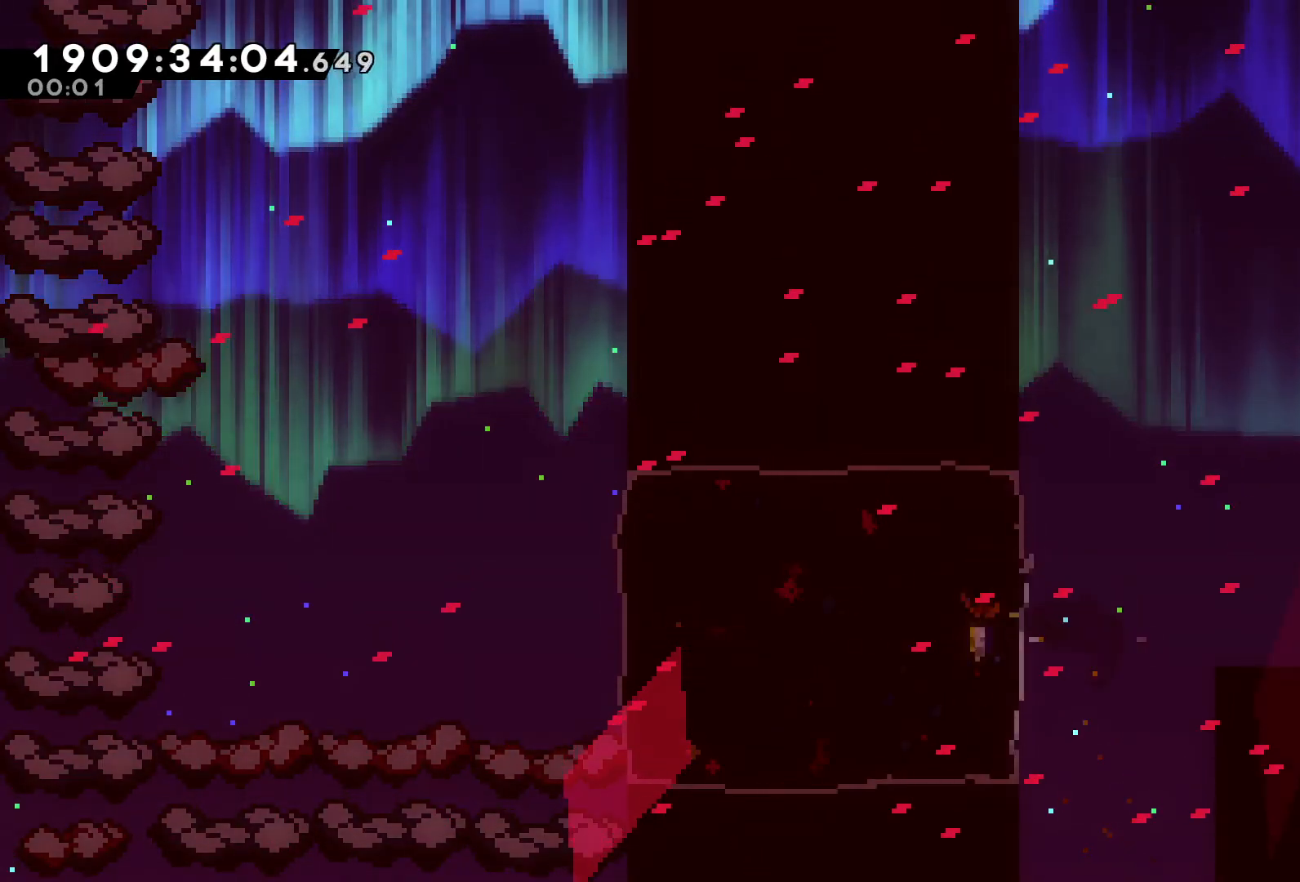
{"buttons": ["A", "X", "DPAD_UP", "DPAD_LEFT"], "left_stick": "center", "right_stick": "center", "events": [[50, "L1", "up"], [50, "L2", "up"], [167, "A", "down"], [167, "DPAD_UP", "down"], [483, "X", "down"]]}
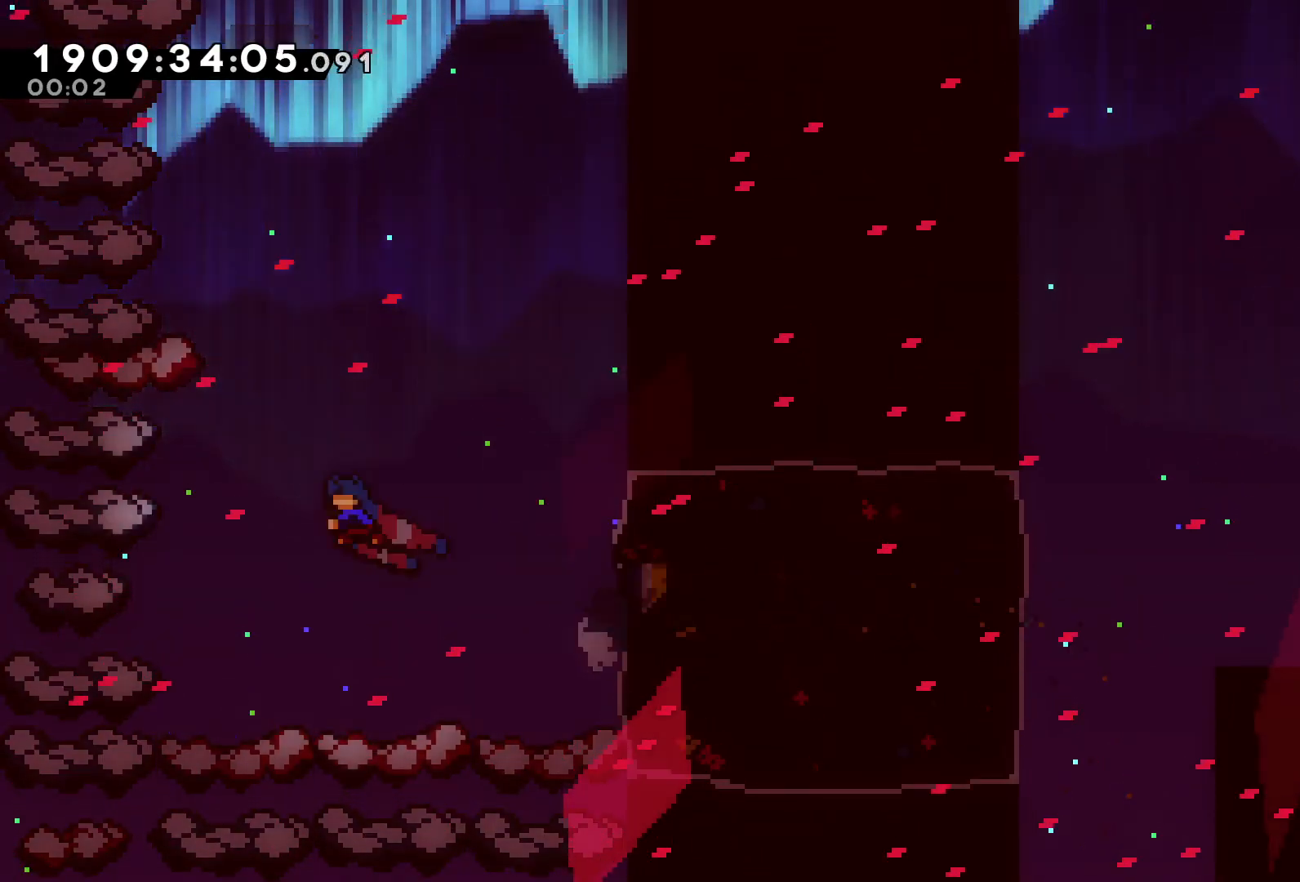
{"buttons": [], "left_stick": "center", "right_stick": "center", "events": [[300, "X", "up"], [350, "DPAD_UP", "up"], [367, "A", "up"], [367, "DPAD_LEFT", "up"]]}
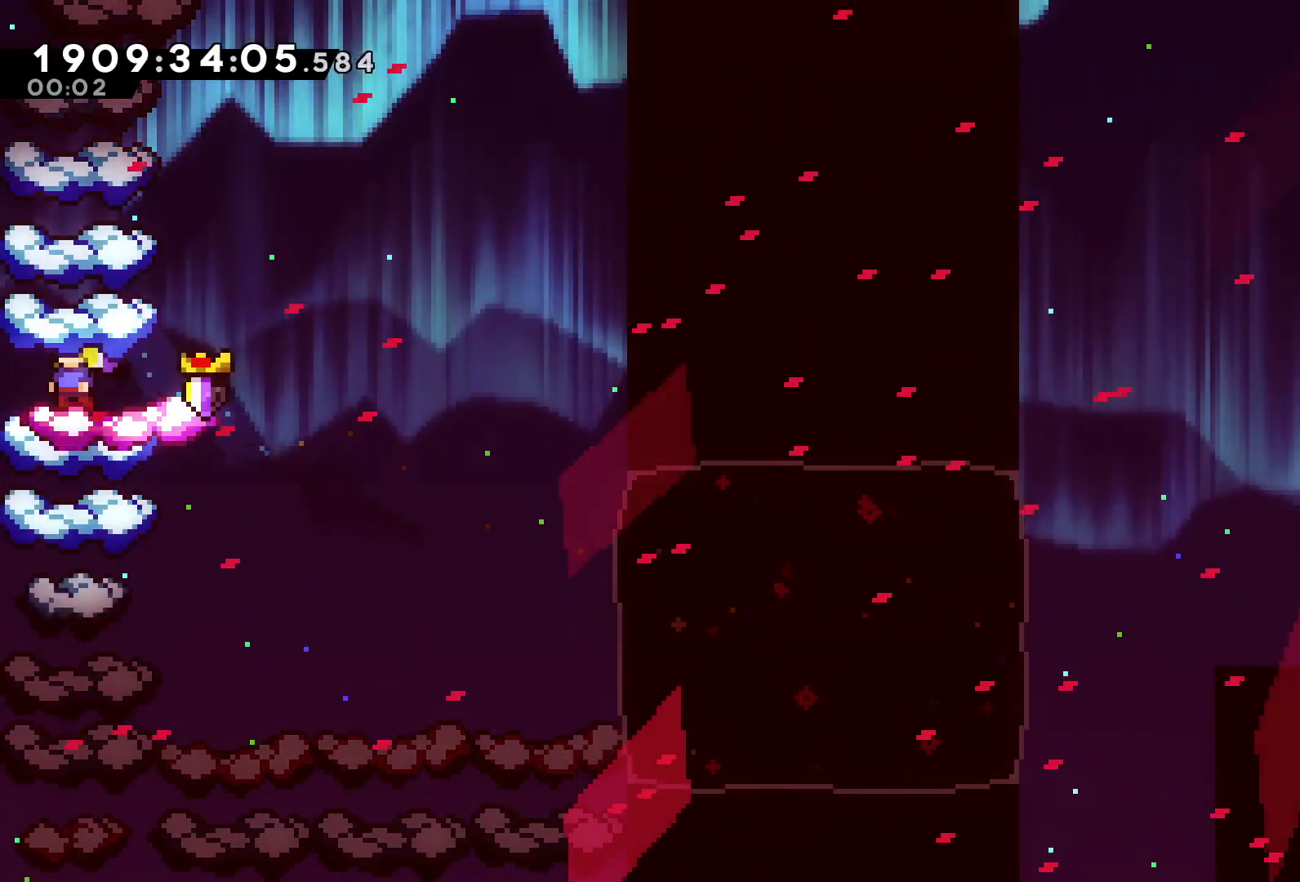
{"buttons": ["A", "DPAD_LEFT"], "left_stick": "center", "right_stick": "center", "events": [[150, "DPAD_LEFT", "down"], [200, "A", "down"]]}
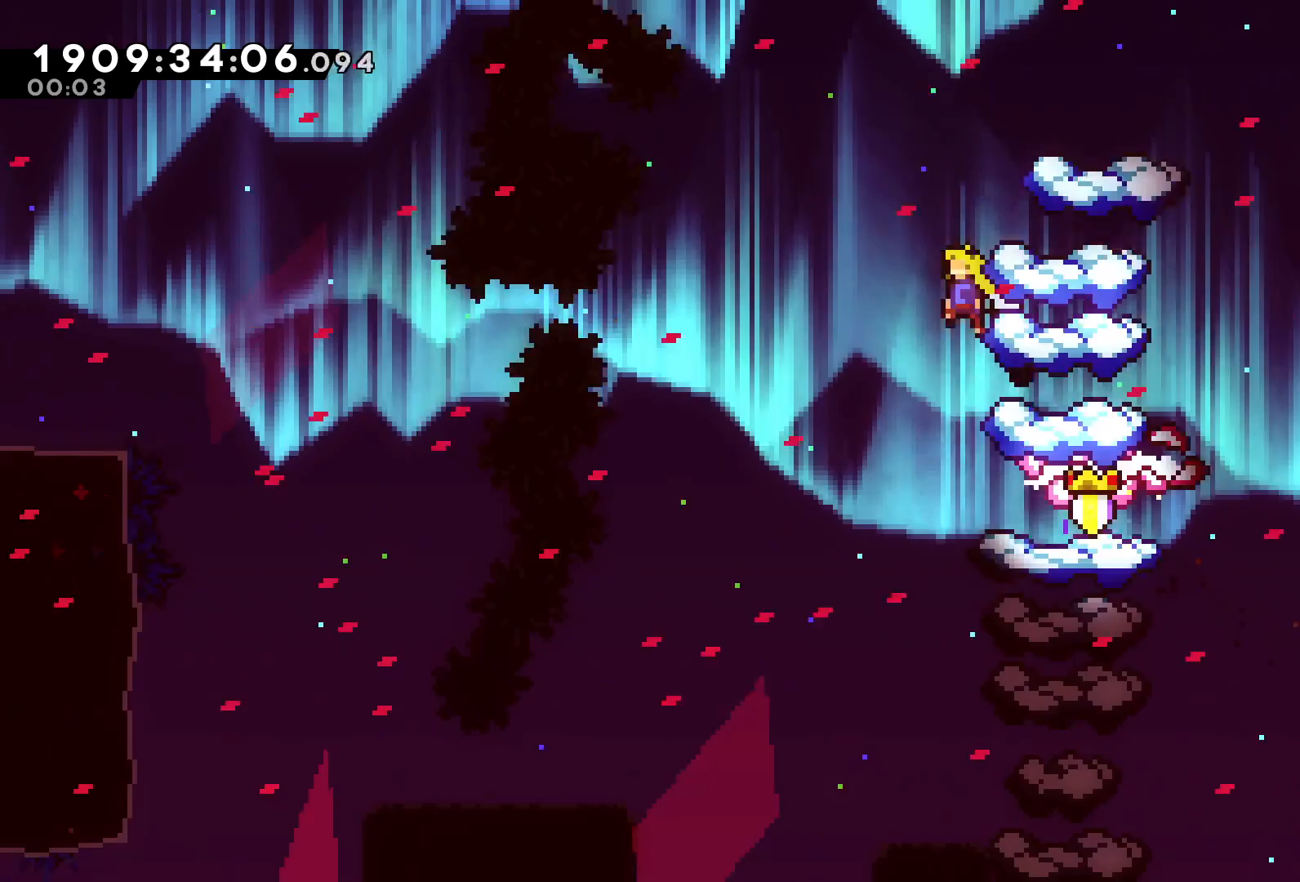
{"buttons": ["A", "DPAD_LEFT"], "left_stick": "center", "right_stick": "center", "events": []}
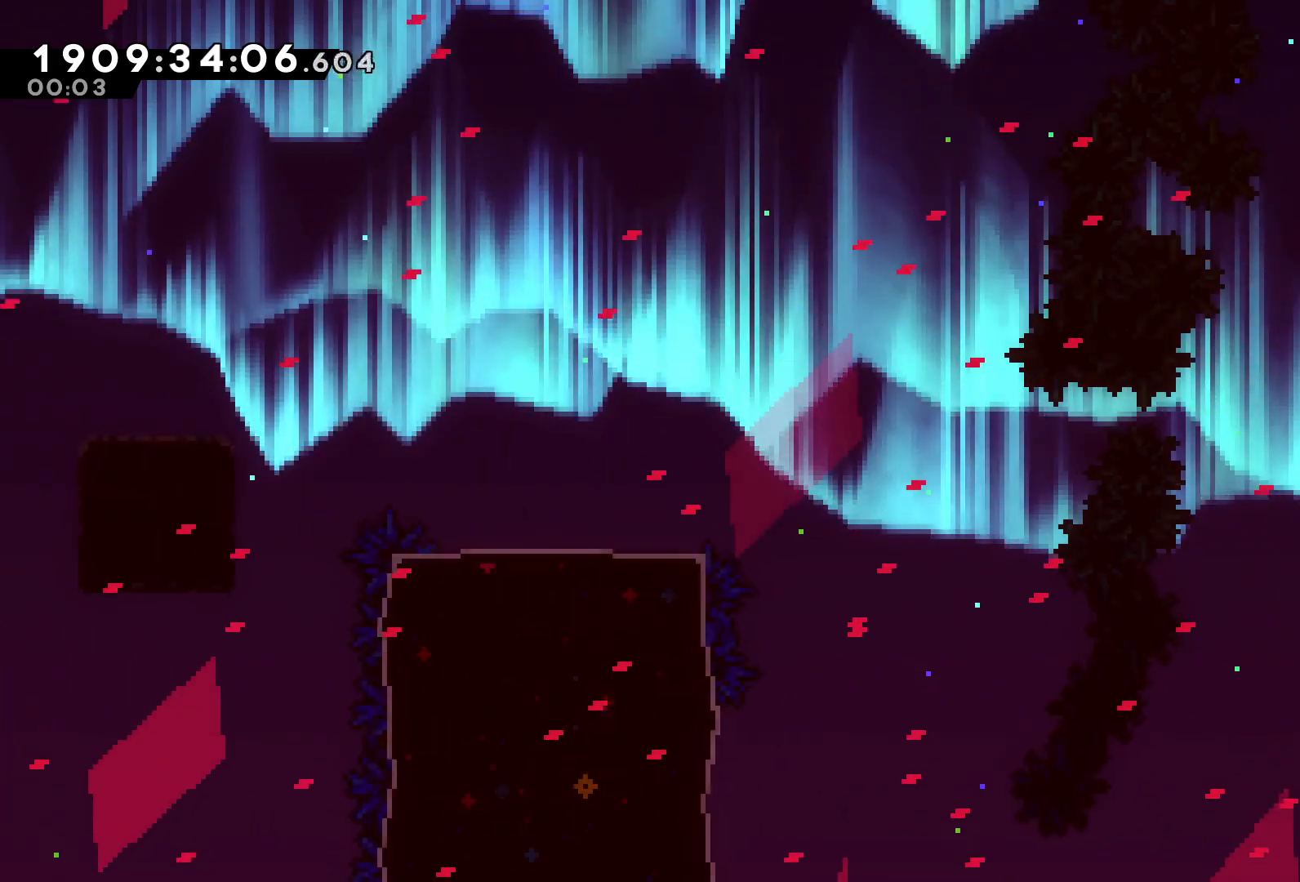
{"buttons": ["A", "DPAD_LEFT"], "left_stick": "center", "right_stick": "center", "events": []}
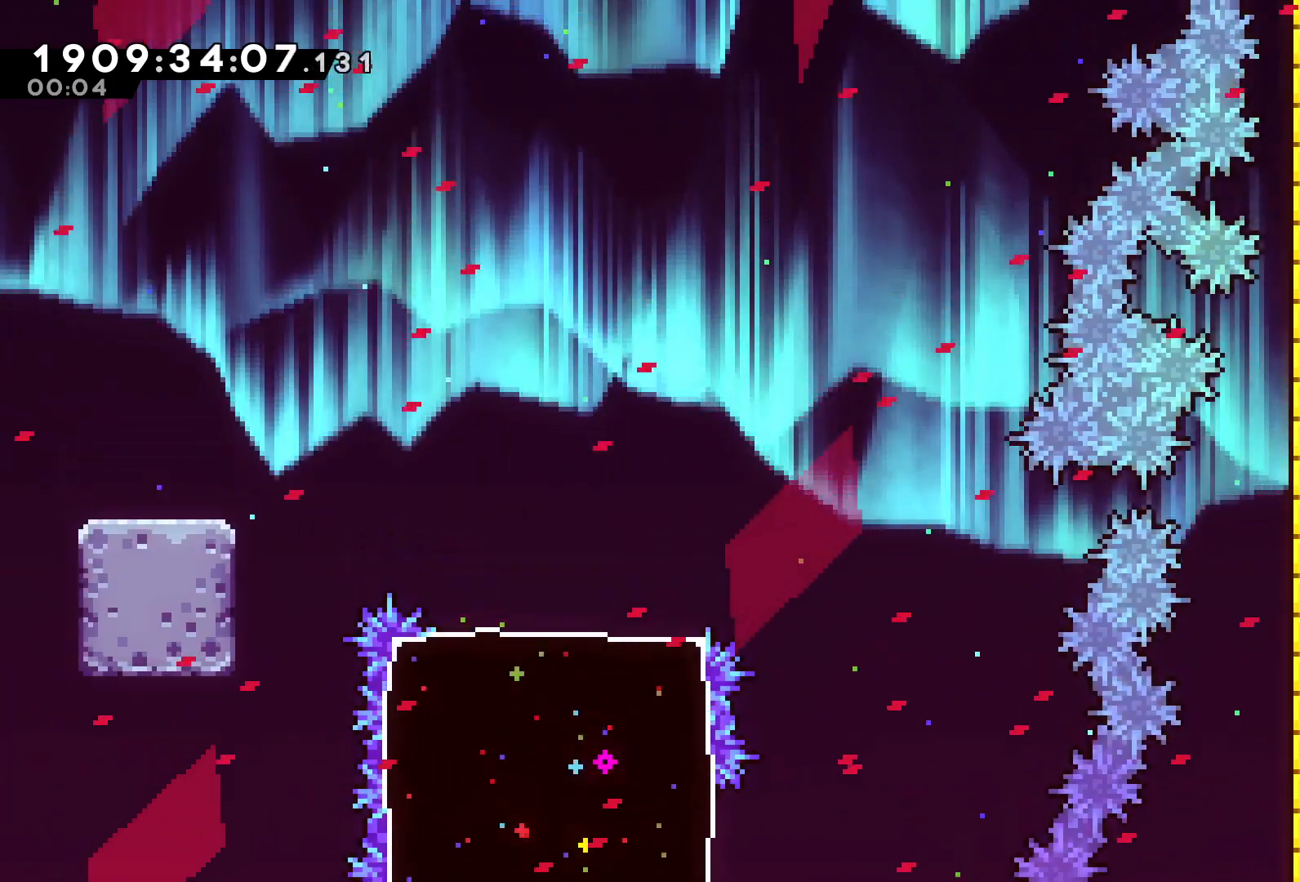
{"buttons": ["A", "X", "DPAD_UP", "DPAD_LEFT"], "left_stick": "center", "right_stick": "center", "events": [[117, "DPAD_UP", "down"], [133, "A", "up"], [133, "DPAD_LEFT", "up"], [133, "X", "down"], [333, "A", "down"], [367, "DPAD_LEFT", "down"]]}